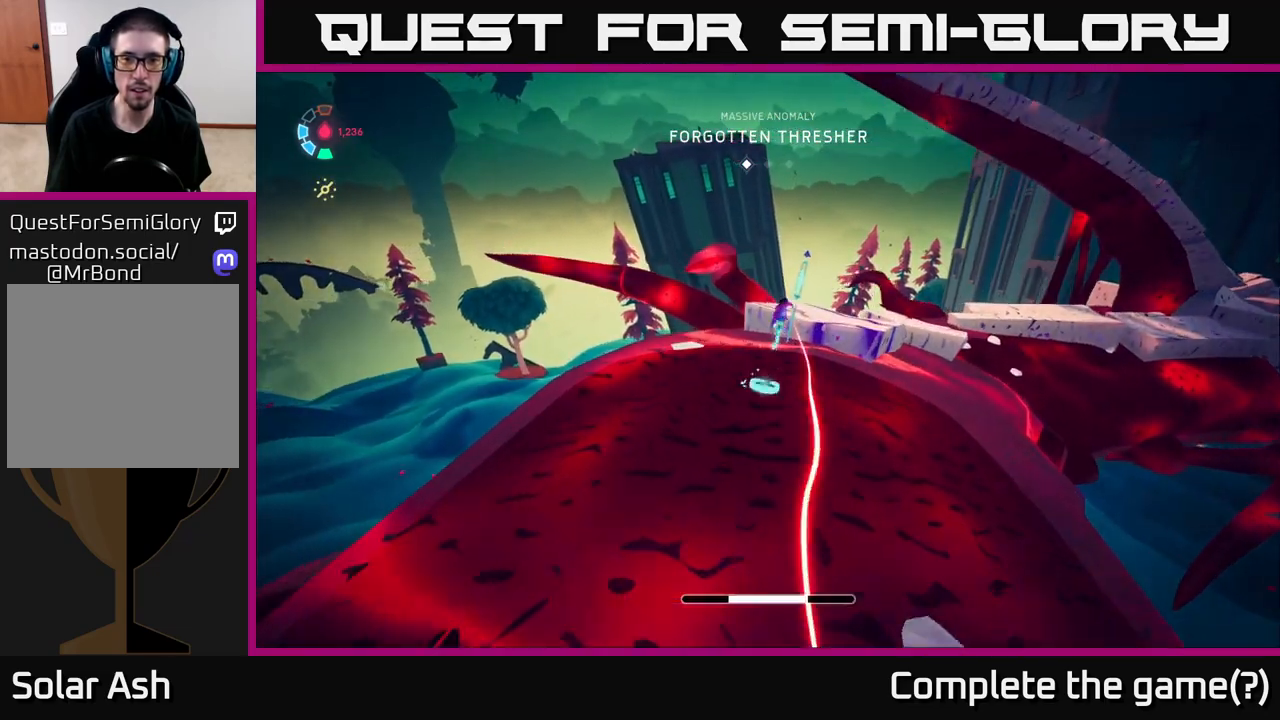
Gameplay with a controller (Xbox layout); each line is a JSON object with the inputs held at the frame after it. "events" lists button and stick changes between this image and that frame as [ms after this image, input, new state], when the widget could be followed in between.
{"buttons": ["A", "X", "L2"], "left_stick": "up-right", "right_stick": "center", "events": [[167, "left_stick", "up-right"], [483, "X", "down"]]}
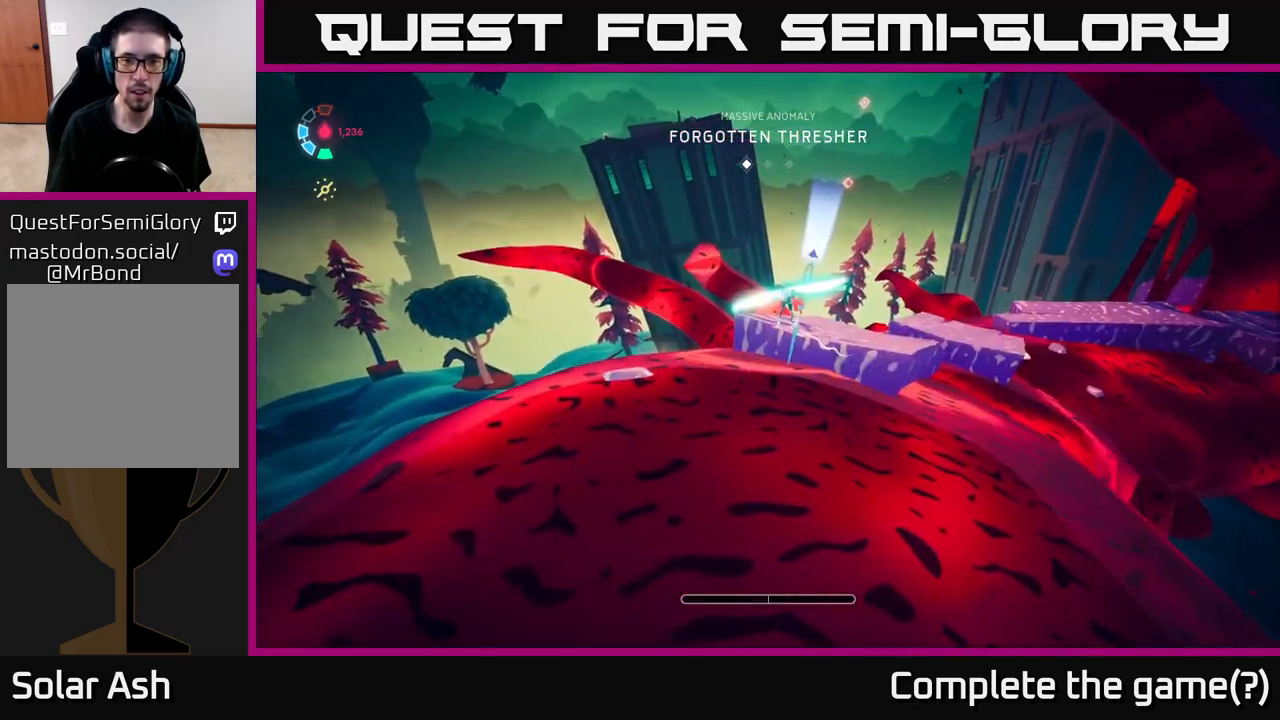
{"buttons": ["A", "L2"], "left_stick": "up-right", "right_stick": "center", "events": [[117, "R2", "down"], [117, "X", "up"], [250, "R2", "up"], [283, "A", "up"], [483, "A", "down"]]}
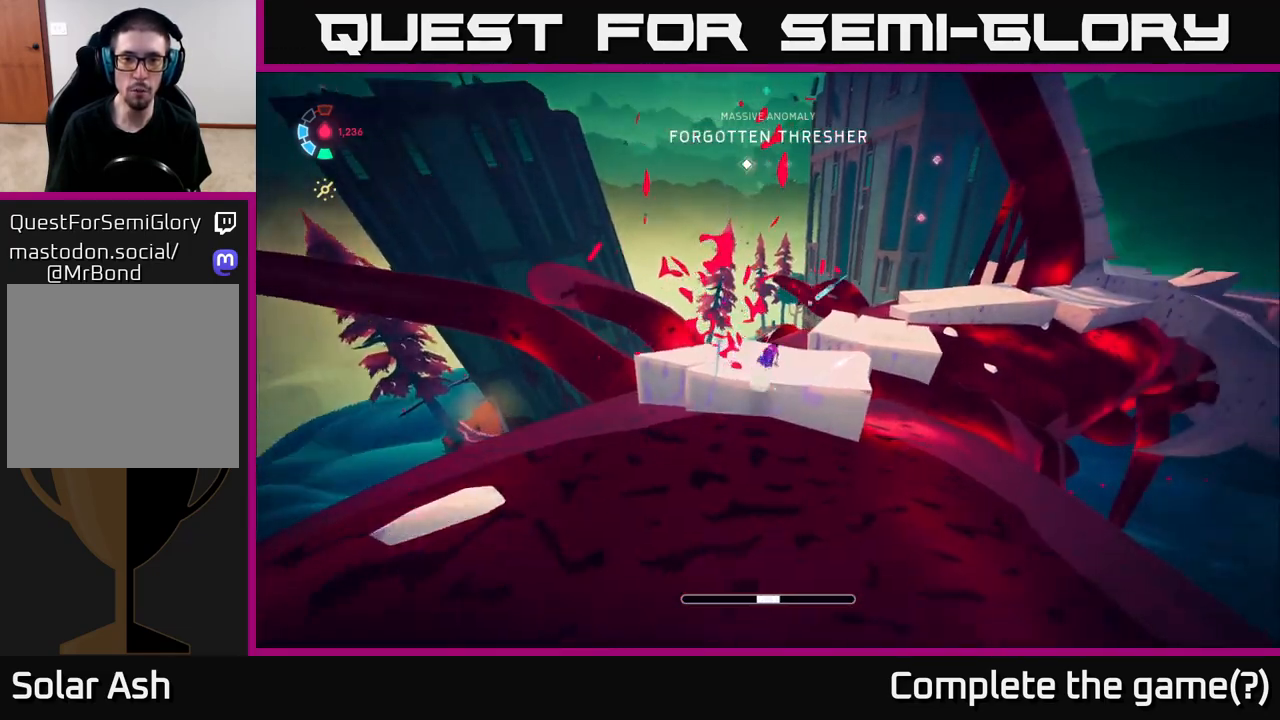
{"buttons": ["L2"], "left_stick": "up-right", "right_stick": "center", "events": [[133, "A", "up"]]}
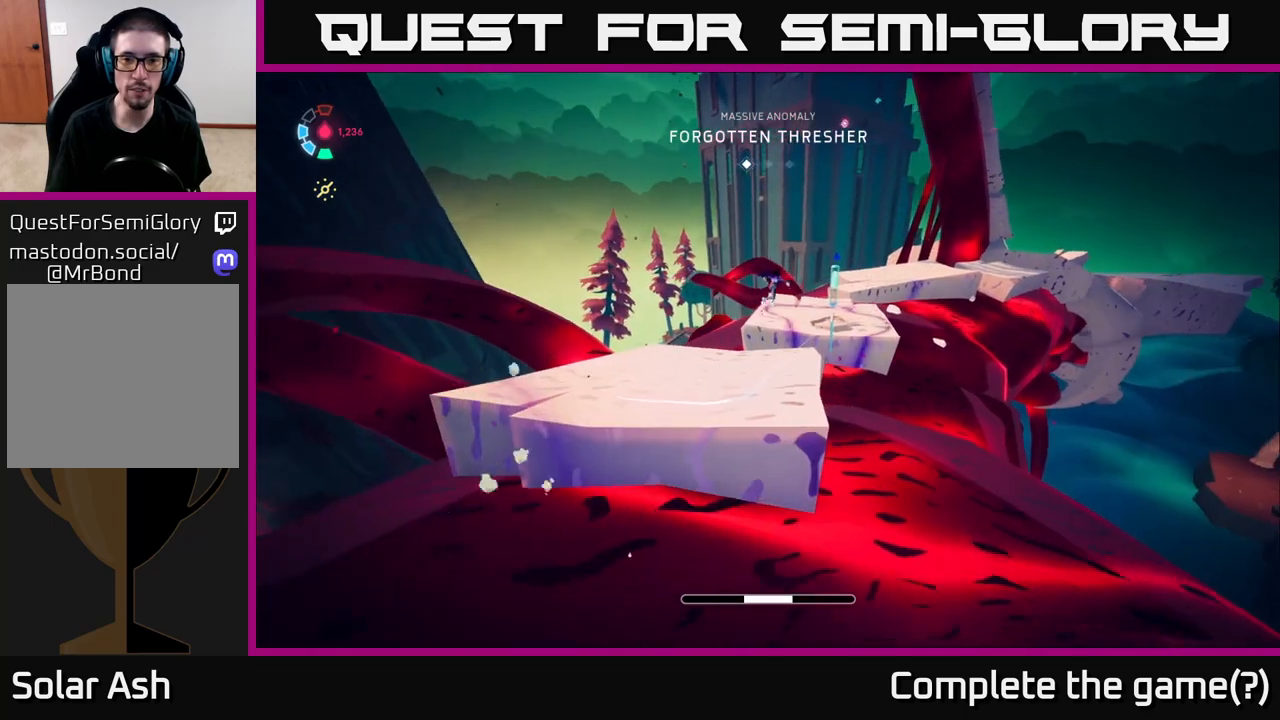
{"buttons": ["A", "L2"], "left_stick": "up", "right_stick": "center", "events": [[150, "A", "down"], [300, "left_stick", "up"]]}
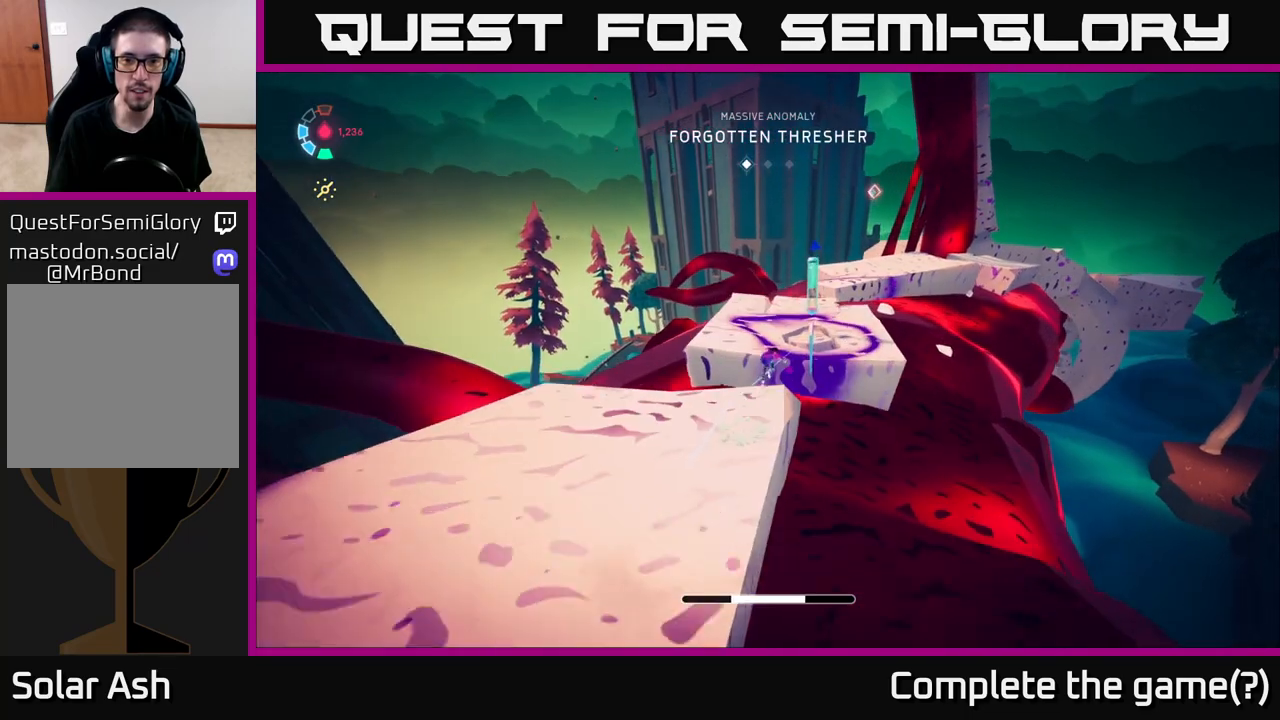
{"buttons": ["L2"], "left_stick": "up-right", "right_stick": "center", "events": [[33, "A", "up"], [83, "A", "down"], [267, "left_stick", "up-right"], [283, "A", "up"], [317, "X", "down"], [400, "X", "up"]]}
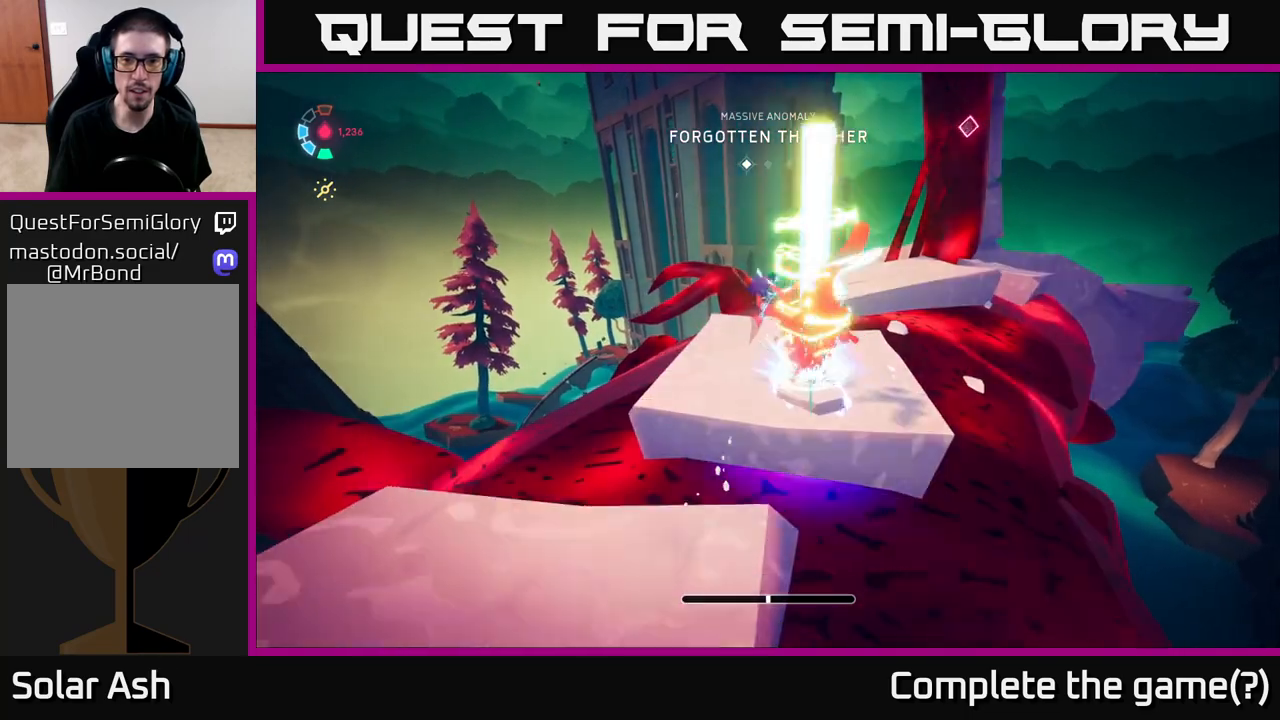
{"buttons": ["L2"], "left_stick": "up-right", "right_stick": "center", "events": [[267, "right_stick", "right"], [500, "right_stick", "center"]]}
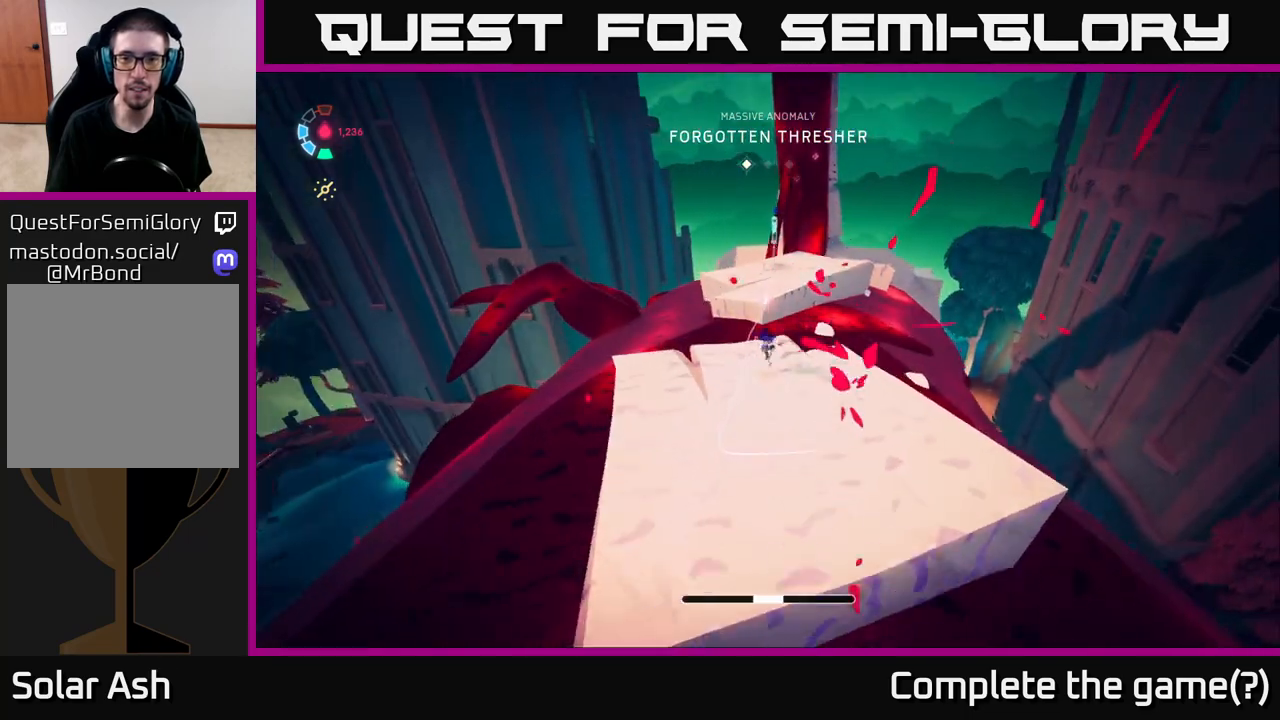
{"buttons": ["A", "L2"], "left_stick": "up", "right_stick": "center", "events": [[83, "left_stick", "up"], [183, "A", "down"]]}
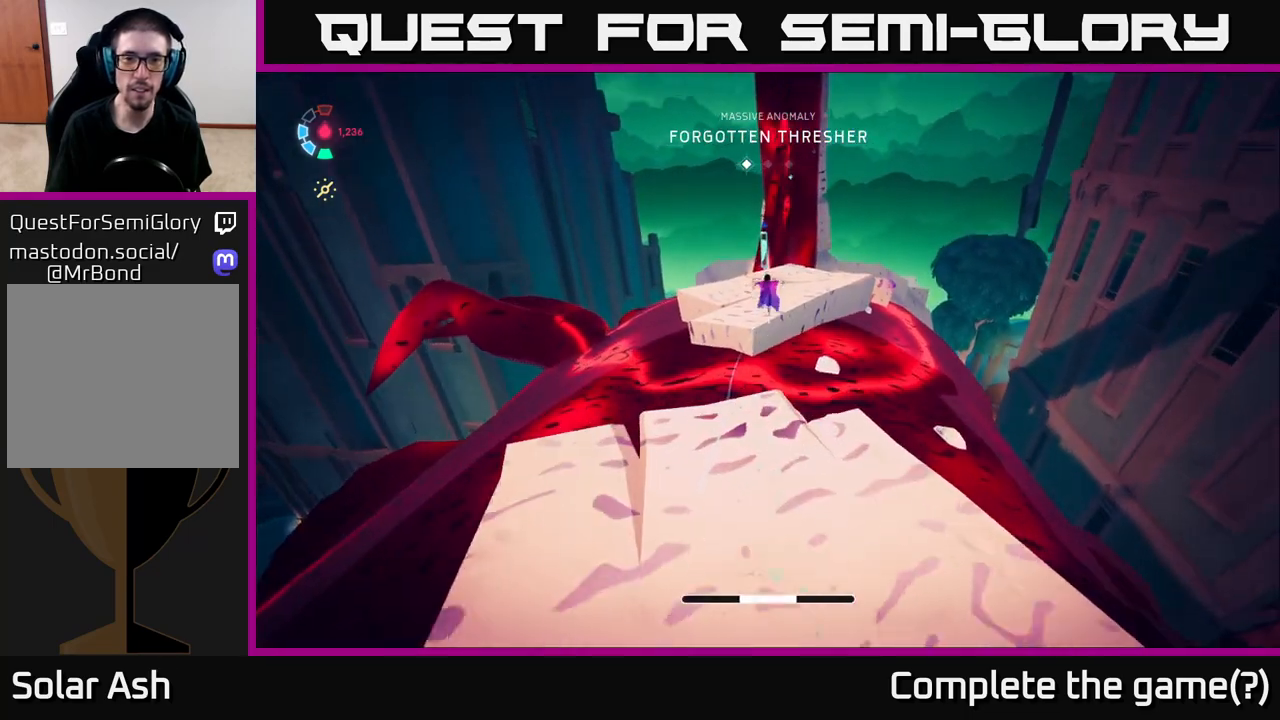
{"buttons": ["A", "L2"], "left_stick": "up", "right_stick": "center", "events": [[17, "A", "up"], [400, "A", "down"]]}
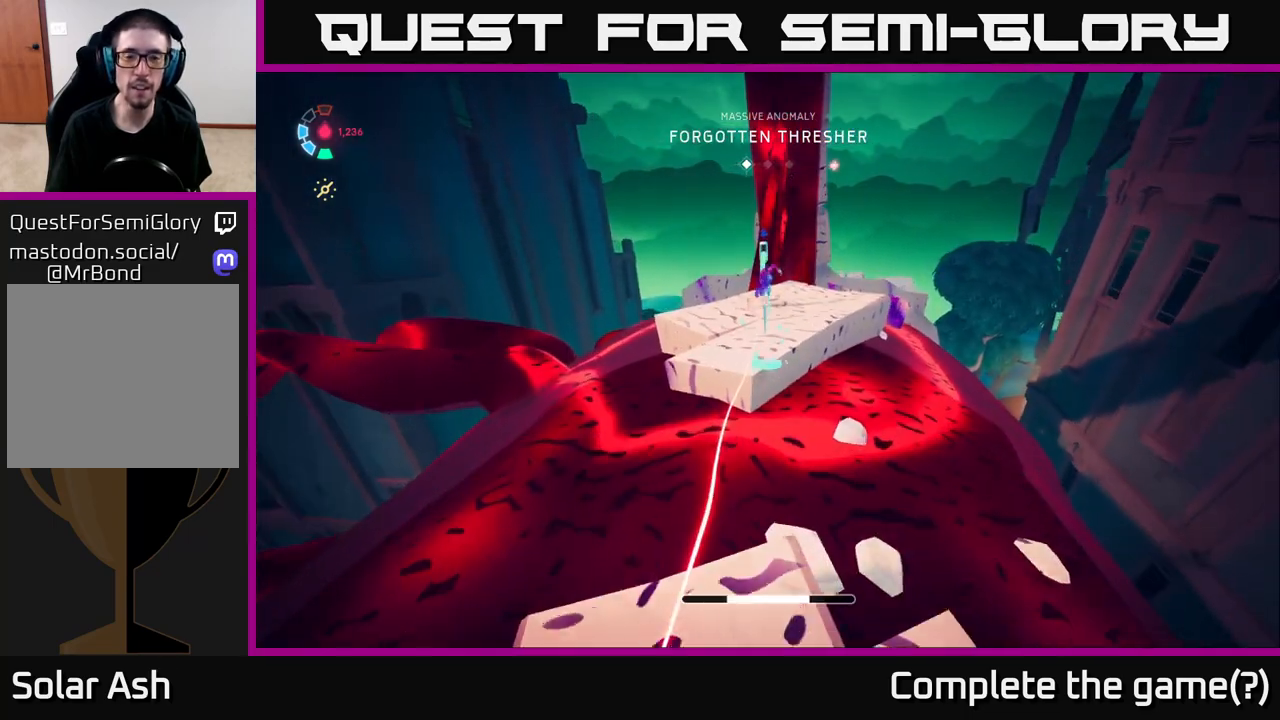
{"buttons": ["L2"], "left_stick": "up", "right_stick": "center", "events": [[33, "X", "down"], [83, "A", "up"], [150, "X", "up"], [200, "left_stick", "up-right"], [433, "left_stick", "up"]]}
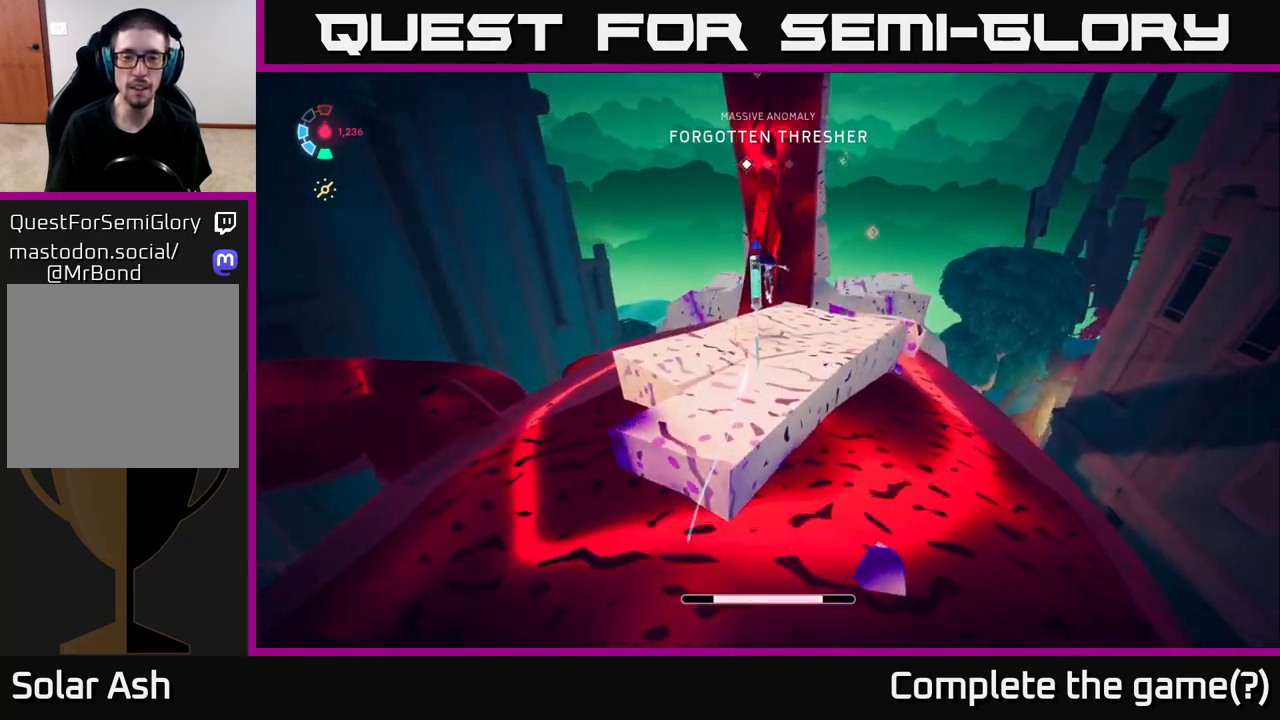
{"buttons": ["L2"], "left_stick": "up-right", "right_stick": "center", "events": [[33, "X", "down"], [167, "X", "up"], [300, "left_stick", "up-right"]]}
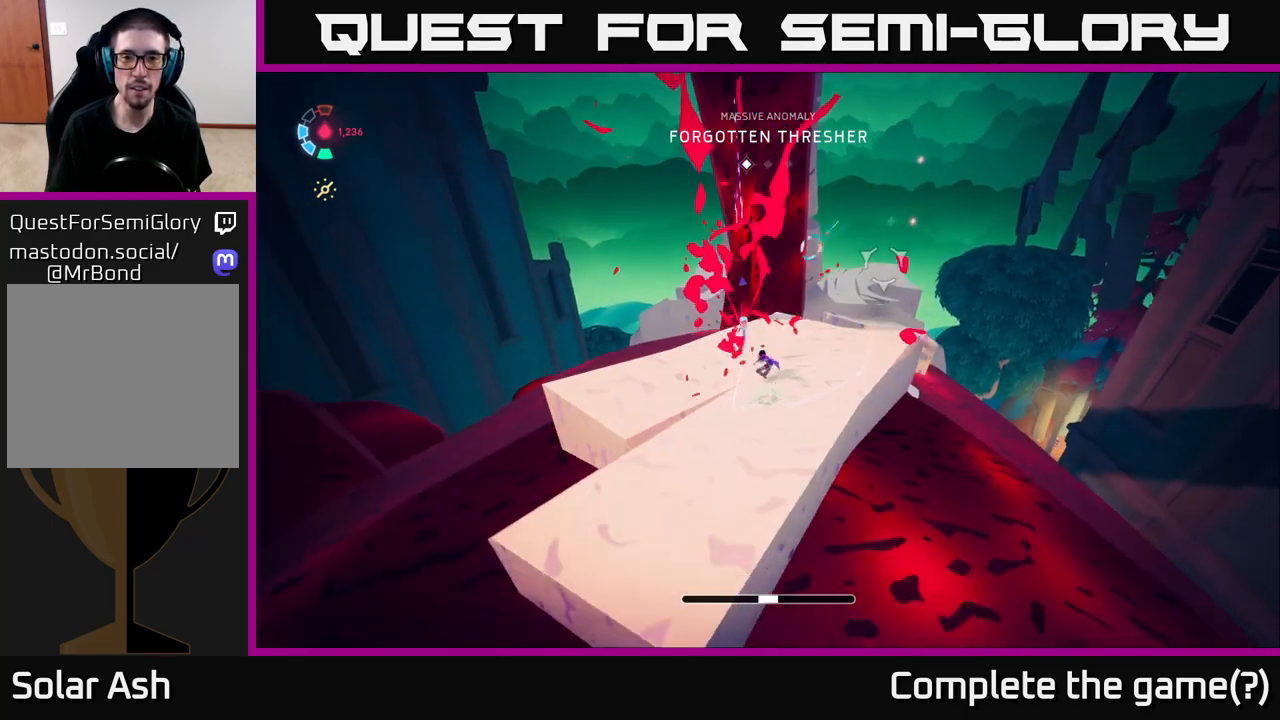
{"buttons": ["L2"], "left_stick": "up-right", "right_stick": "center", "events": []}
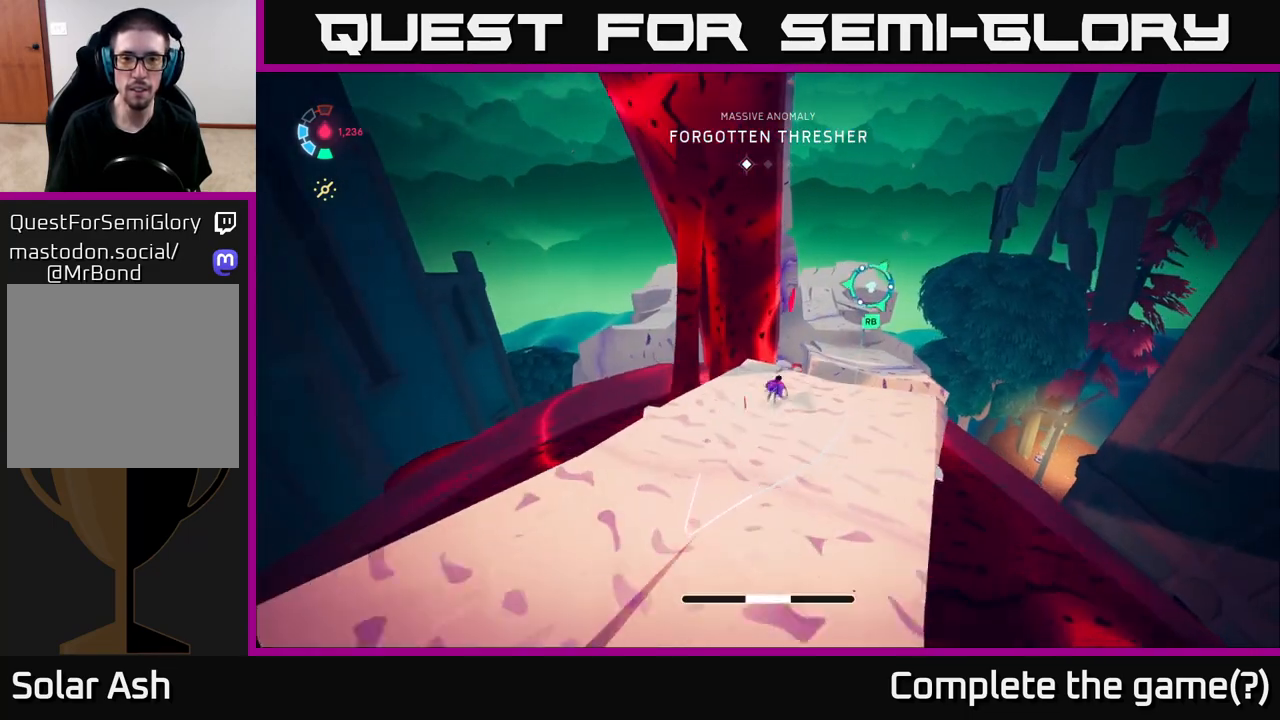
{"buttons": ["L2", "R1"], "left_stick": "up-right", "right_stick": "center", "events": [[217, "A", "down"], [467, "A", "up"], [483, "R1", "down"]]}
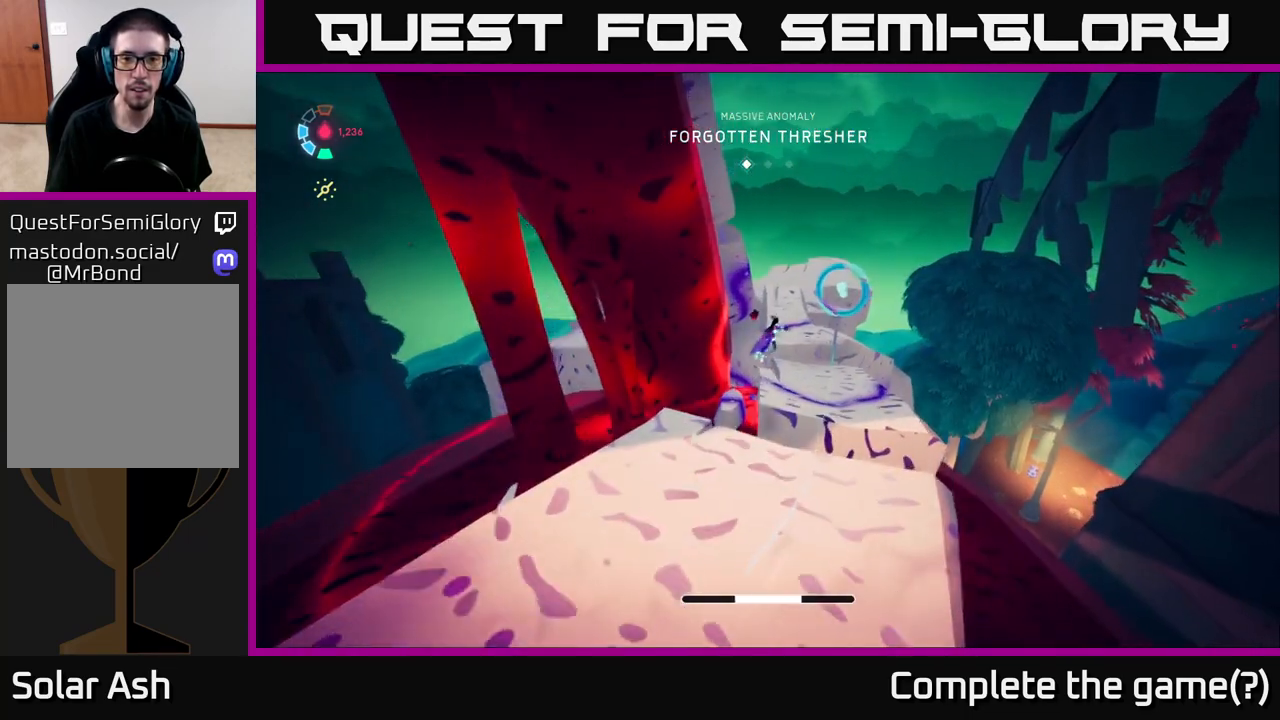
{"buttons": [], "left_stick": "up", "right_stick": "down-left", "events": [[200, "R1", "up"], [233, "L2", "up"], [300, "right_stick", "up-left"], [333, "left_stick", "center"], [483, "left_stick", "up"], [483, "right_stick", "down-left"]]}
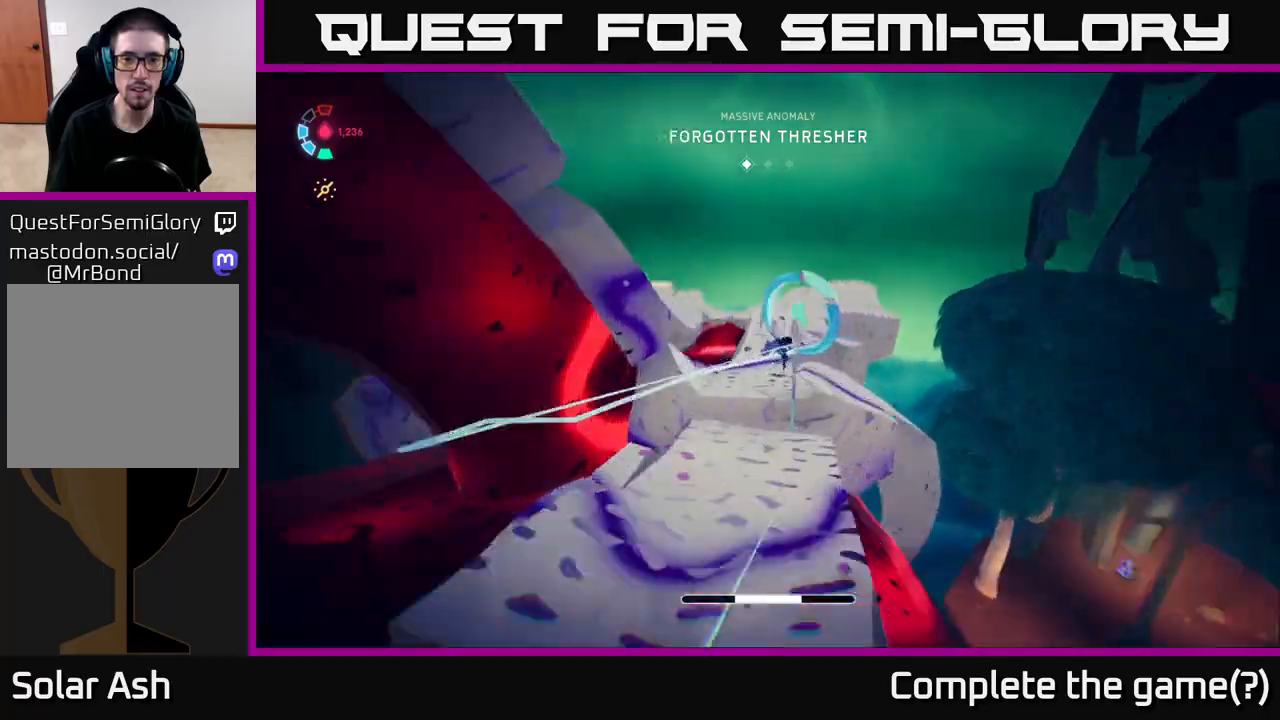
{"buttons": ["L2"], "left_stick": "up", "right_stick": "center", "events": [[167, "right_stick", "center"], [200, "L2", "down"]]}
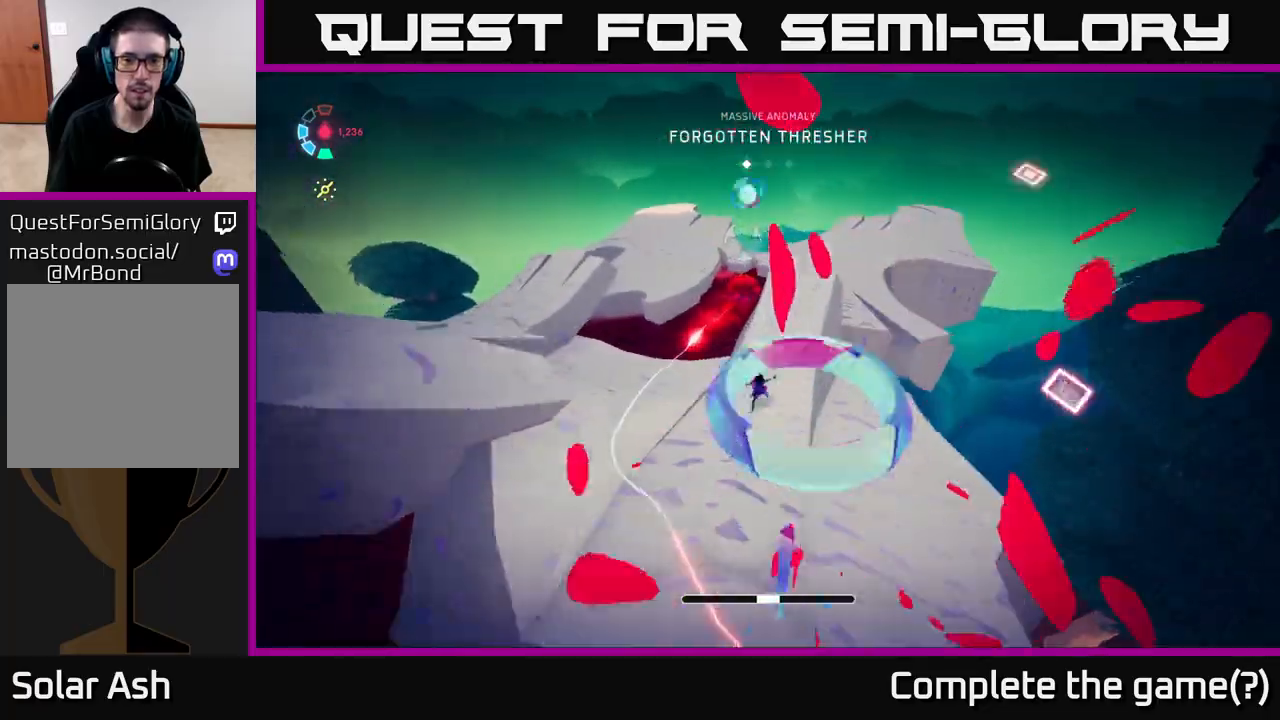
{"buttons": ["L2"], "left_stick": "up", "right_stick": "center", "events": [[67, "left_stick", "up-right"], [217, "left_stick", "up"]]}
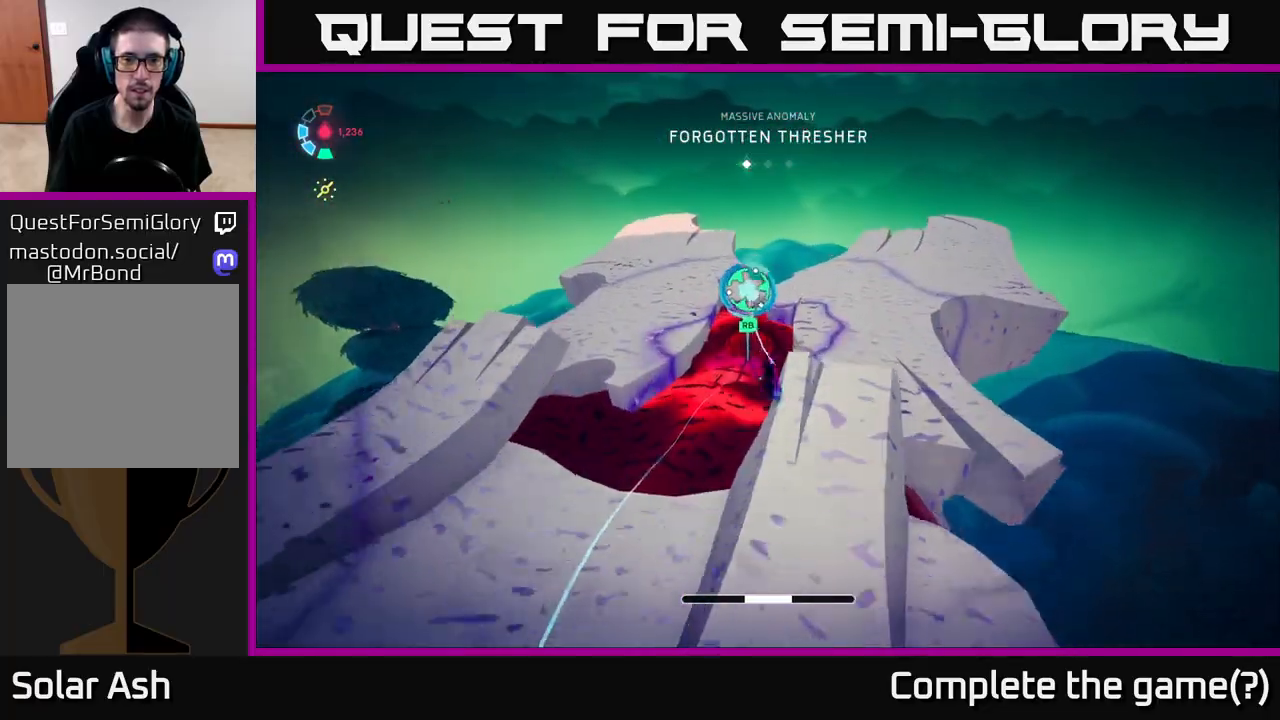
{"buttons": ["L2", "R1"], "left_stick": "up", "right_stick": "center", "events": [[67, "A", "down"], [200, "A", "up"], [500, "R1", "down"]]}
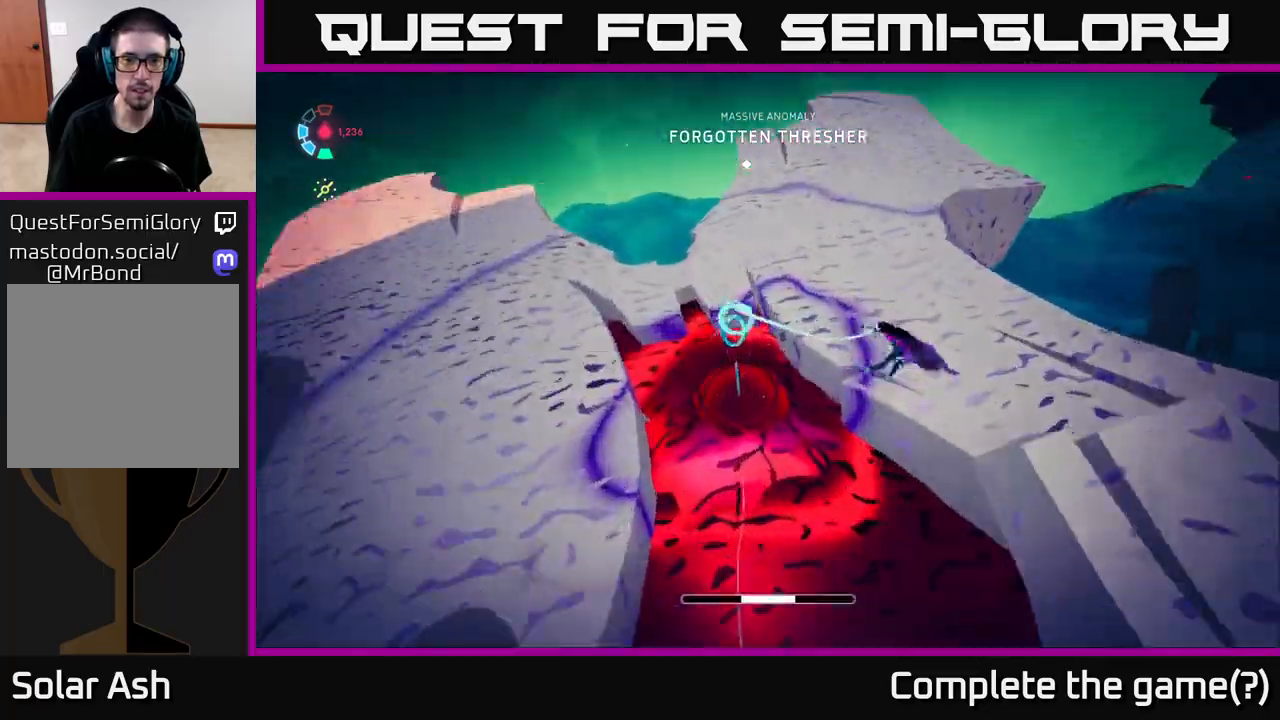
{"buttons": ["R1"], "left_stick": "up-left", "right_stick": "center", "events": [[100, "left_stick", "up-left"], [150, "L2", "up"]]}
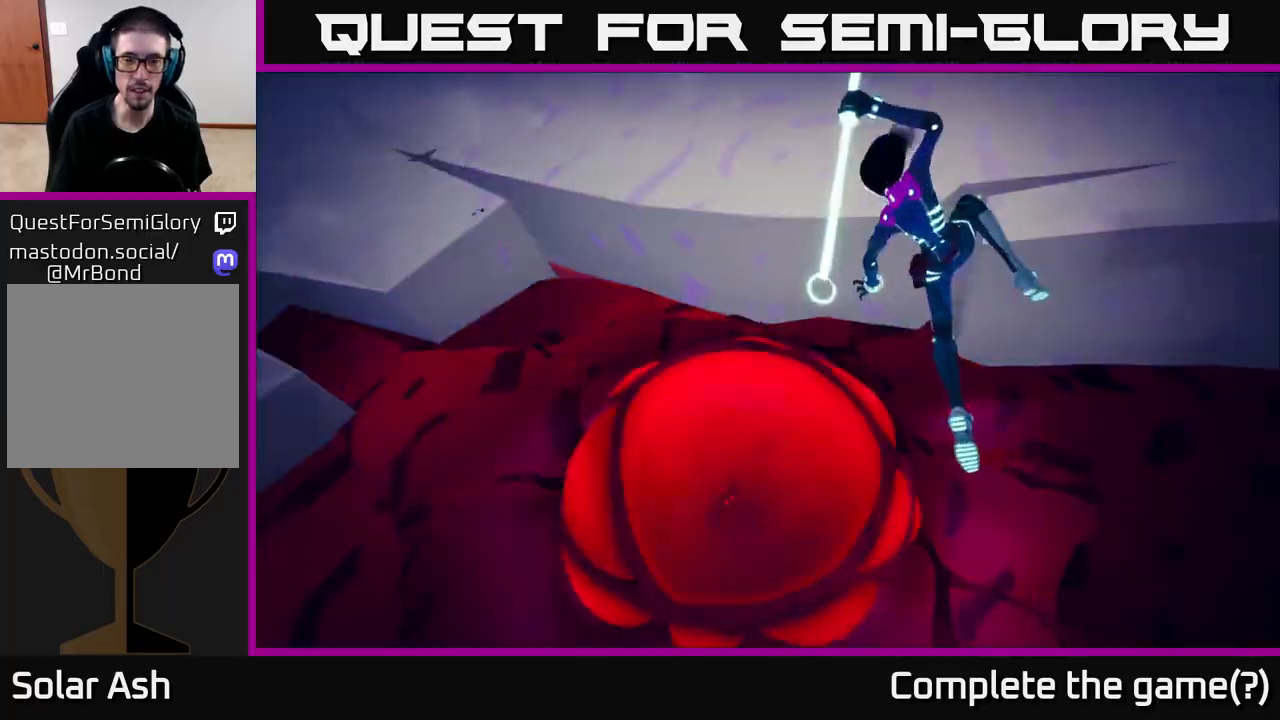
{"buttons": ["L2", "R1"], "left_stick": "up-left", "right_stick": "center", "events": [[267, "L2", "down"]]}
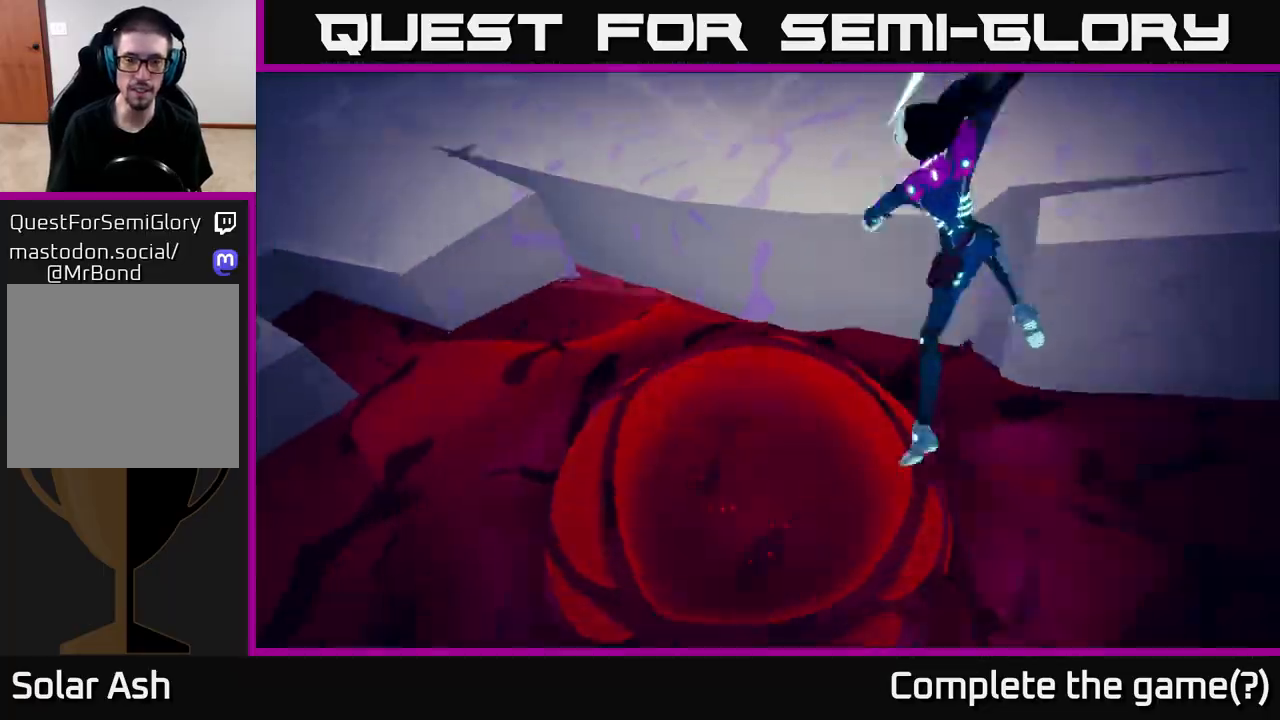
{"buttons": ["L2"], "left_stick": "up-left", "right_stick": "center", "events": [[433, "R1", "up"]]}
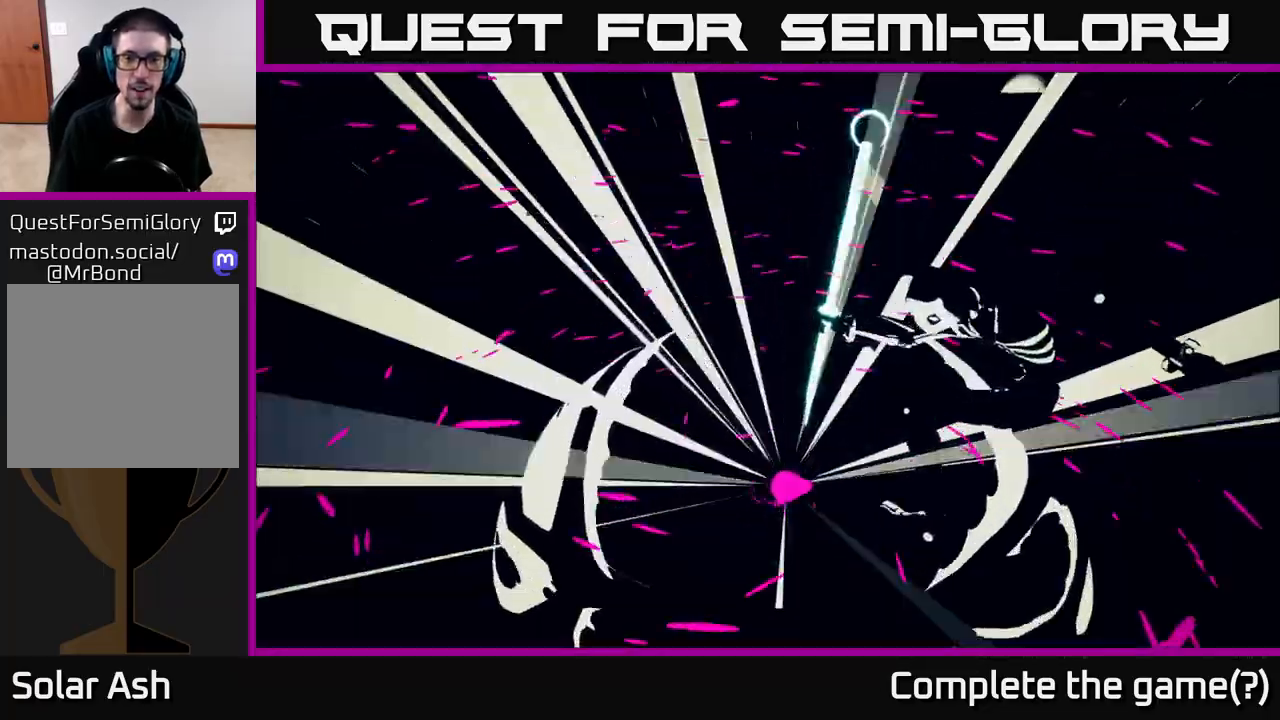
{"buttons": [], "left_stick": "center", "right_stick": "center", "events": [[17, "L2", "up"], [50, "left_stick", "center"]]}
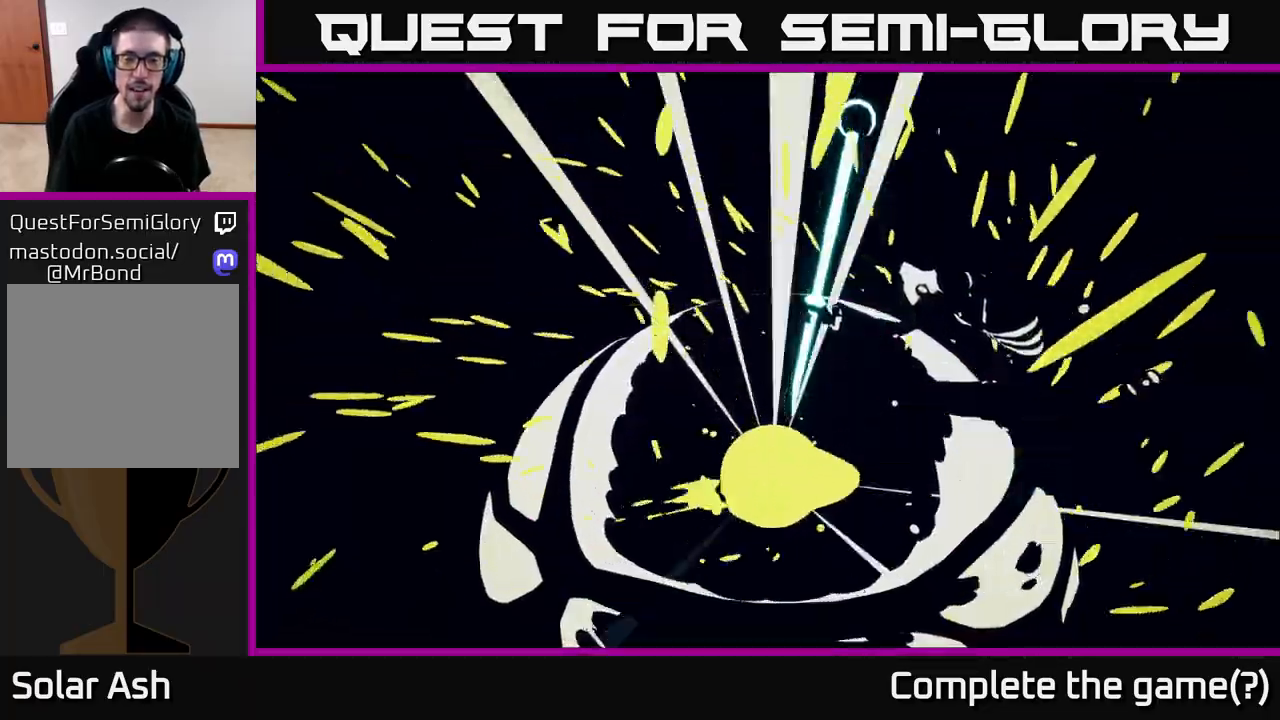
{"buttons": [], "left_stick": "up-left", "right_stick": "center", "events": [[300, "left_stick", "up"], [417, "left_stick", "up-left"]]}
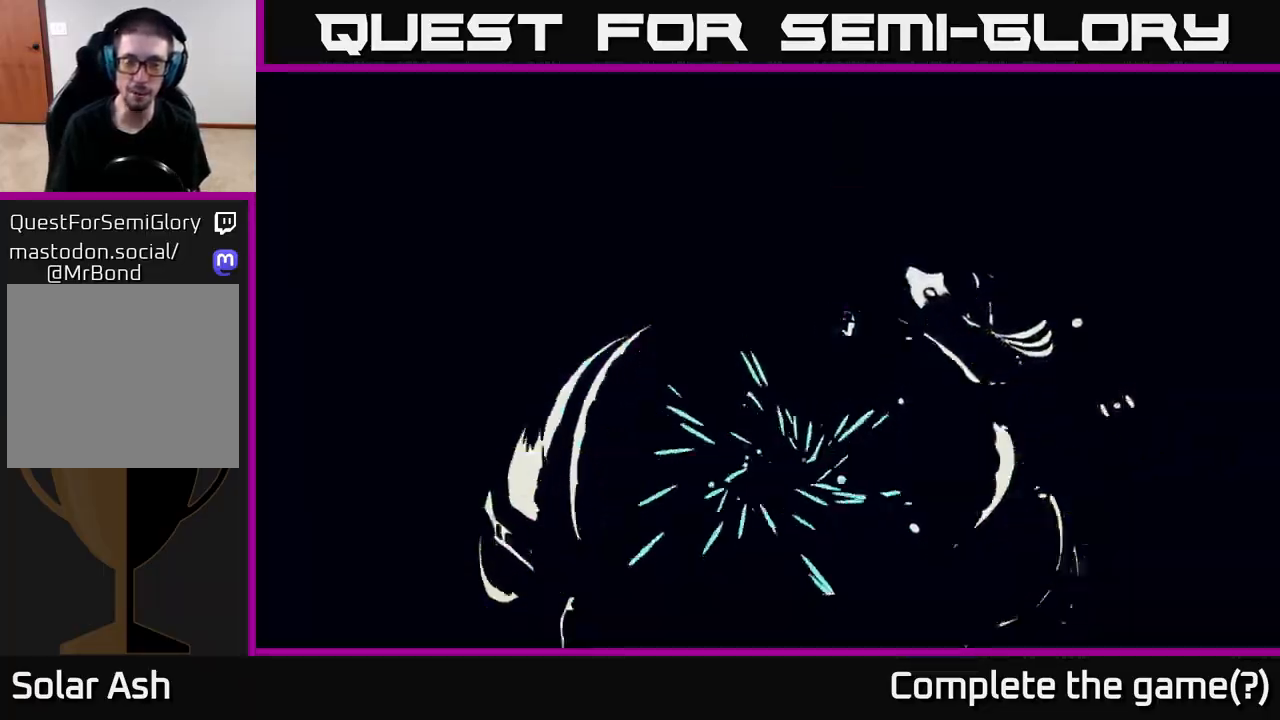
{"buttons": [], "left_stick": "center", "right_stick": "center", "events": [[183, "left_stick", "center"]]}